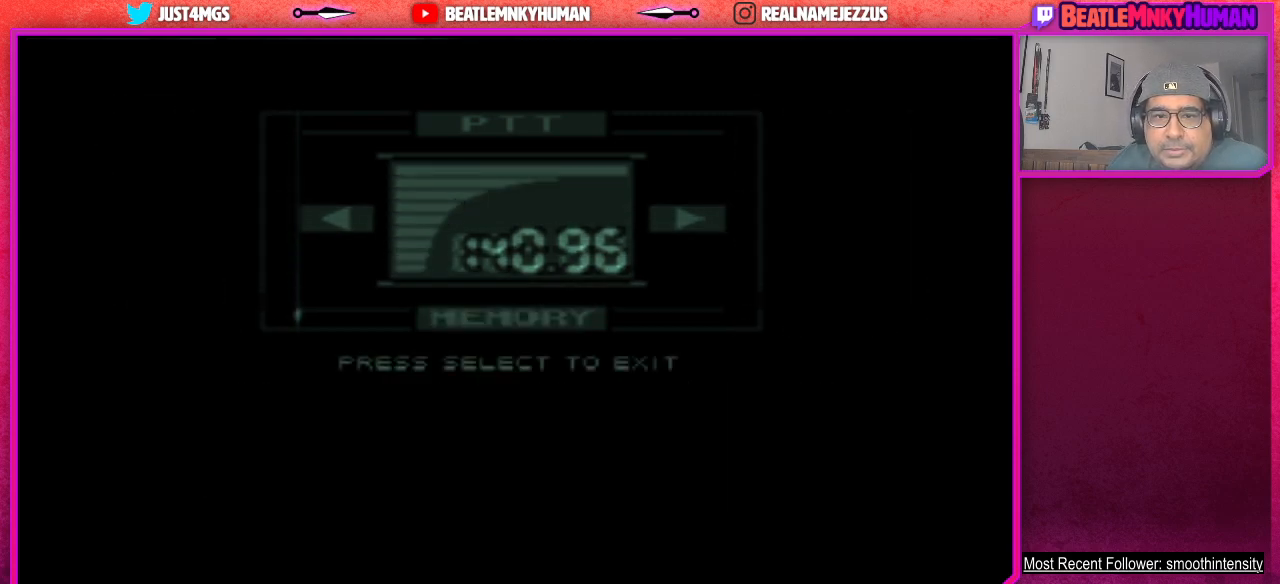
Gameplay with a controller (arcade stick); each line is a JSON object with the inputs held at the frame after it. "events" lists button and stick changes between this image and that frame as [ms after this image, input, new state], when the widget could be followed in between. Not read: L3 R3.
{"buttons": [], "left_stick": "center", "events": [[17, "SQUARE", "down"], [133, "SQUARE", "up"]]}
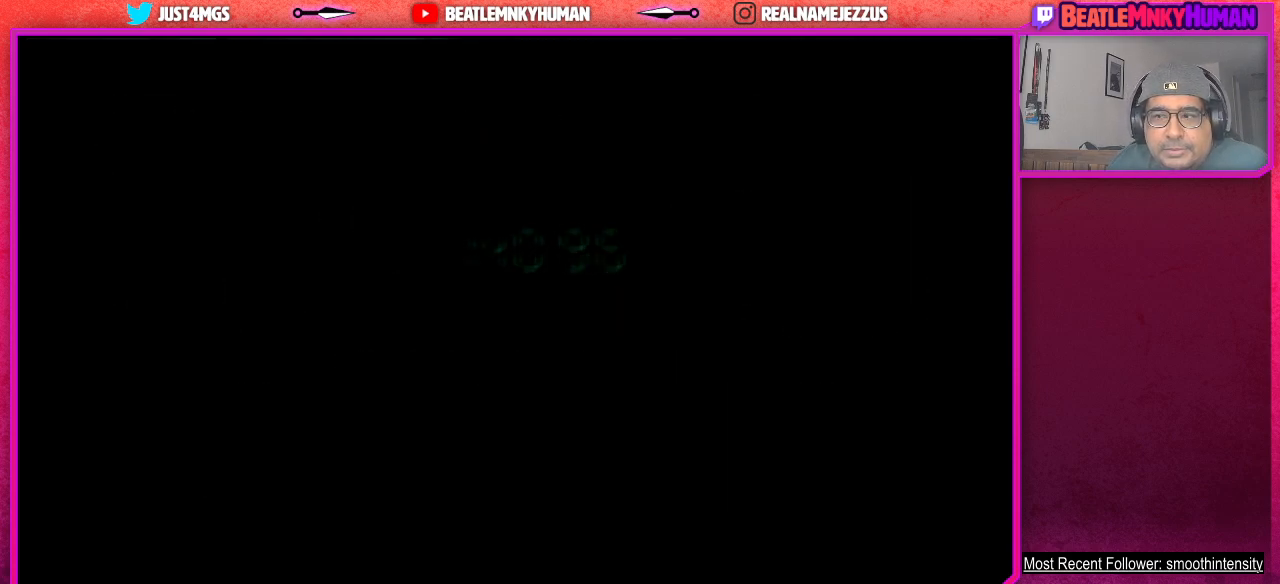
{"buttons": [], "left_stick": "center", "events": []}
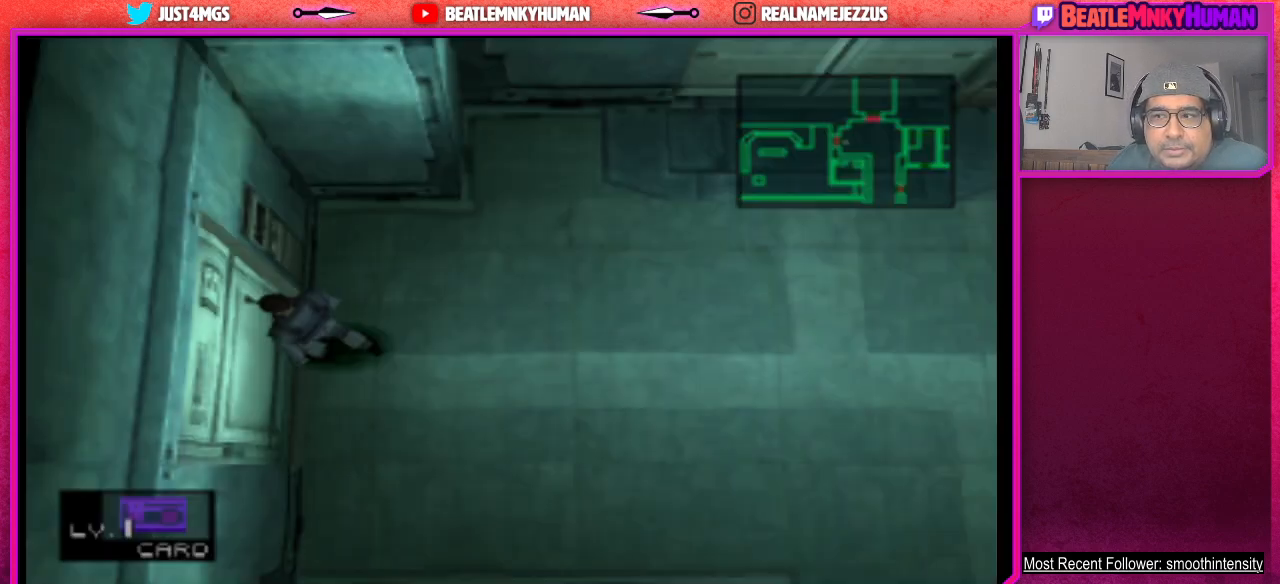
{"buttons": [], "left_stick": "center", "events": []}
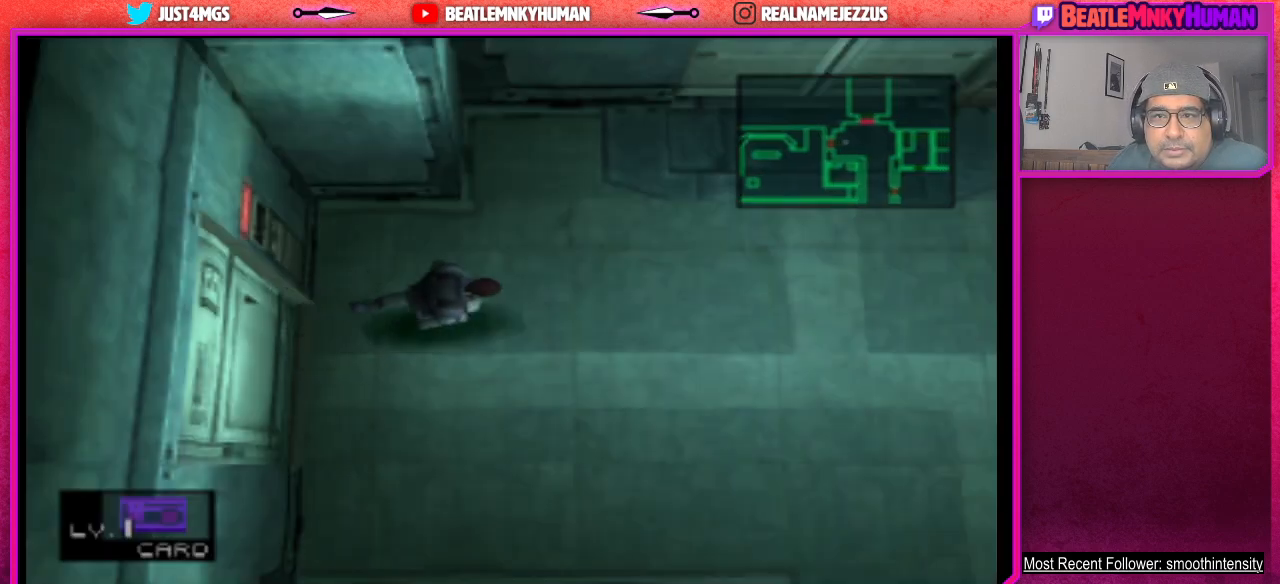
{"buttons": [], "left_stick": "center", "events": []}
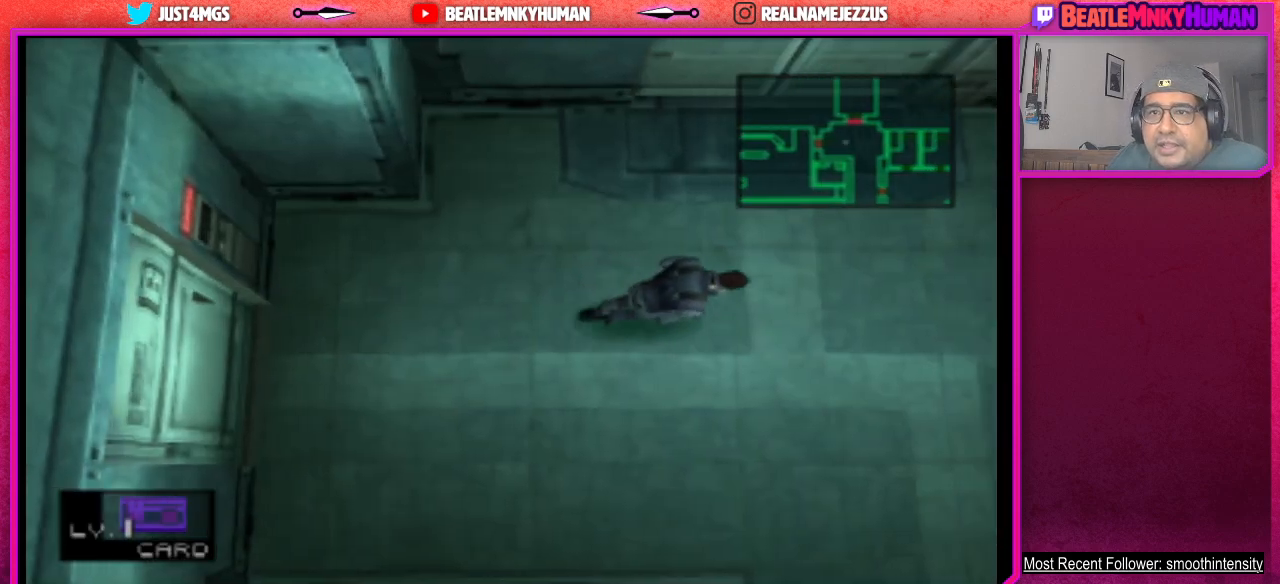
{"buttons": [], "left_stick": "center", "events": []}
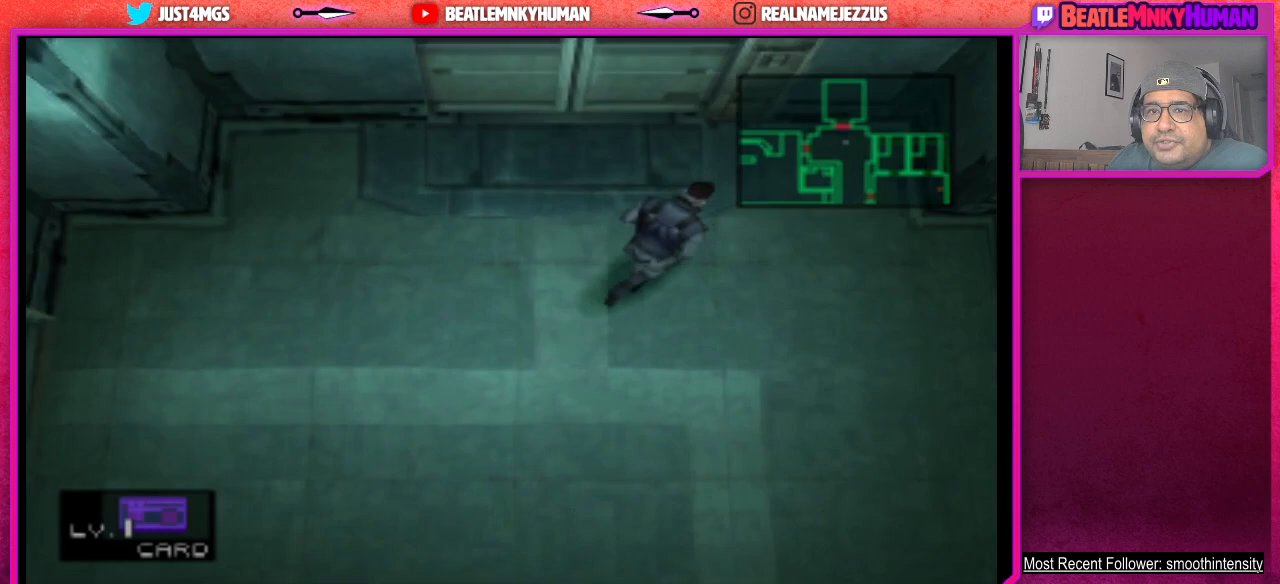
{"buttons": [], "left_stick": "center", "events": []}
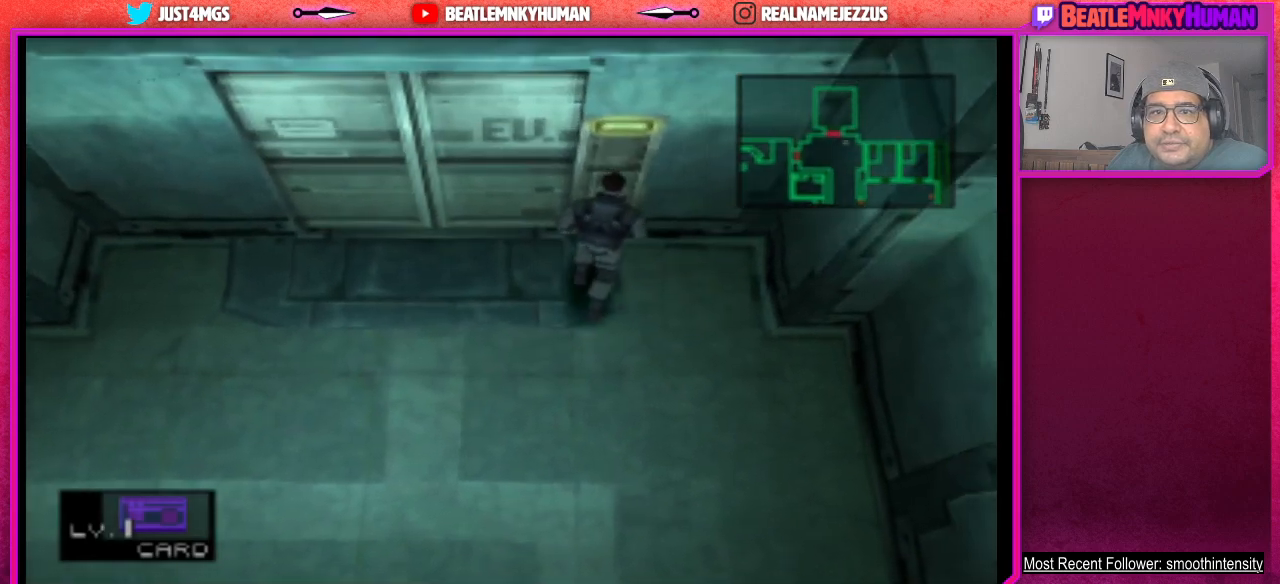
{"buttons": [], "left_stick": "center", "events": [[50, "CROSS", "down"], [200, "CROSS", "up"]]}